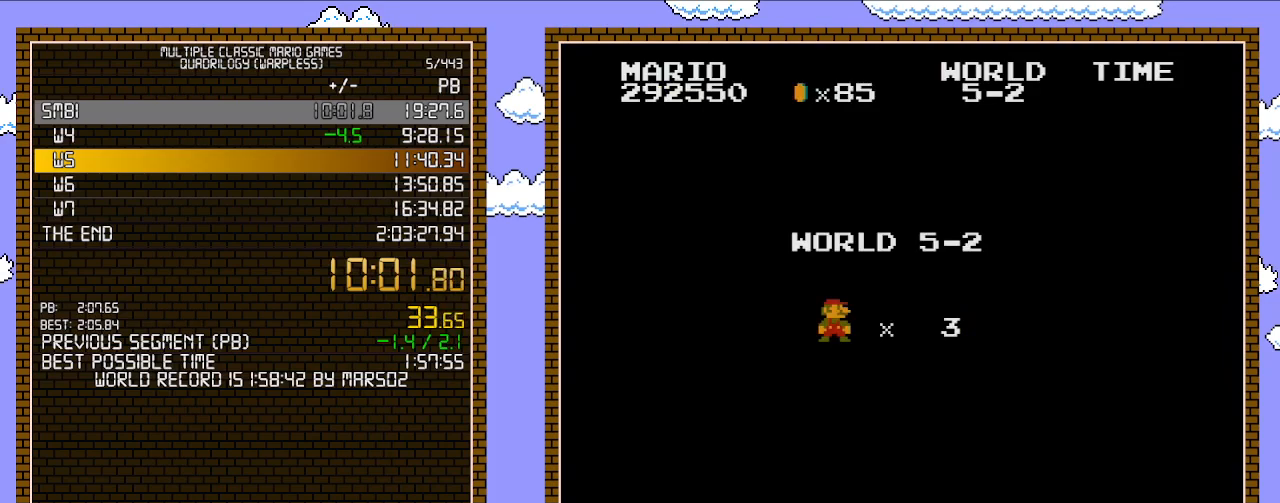
Gameplay with a controller (Nintendo layout); each line is a JSON object with the inputs held at the frame after it. "events" lists button and stick changes between this image and that frame as [ms after this image, input, new state], when the widget could be followed in between. Not read: L3 R3.
{"buttons": ["B", "DPAD_RIGHT"], "events": [[217, "B", "down"], [417, "DPAD_RIGHT", "down"]]}
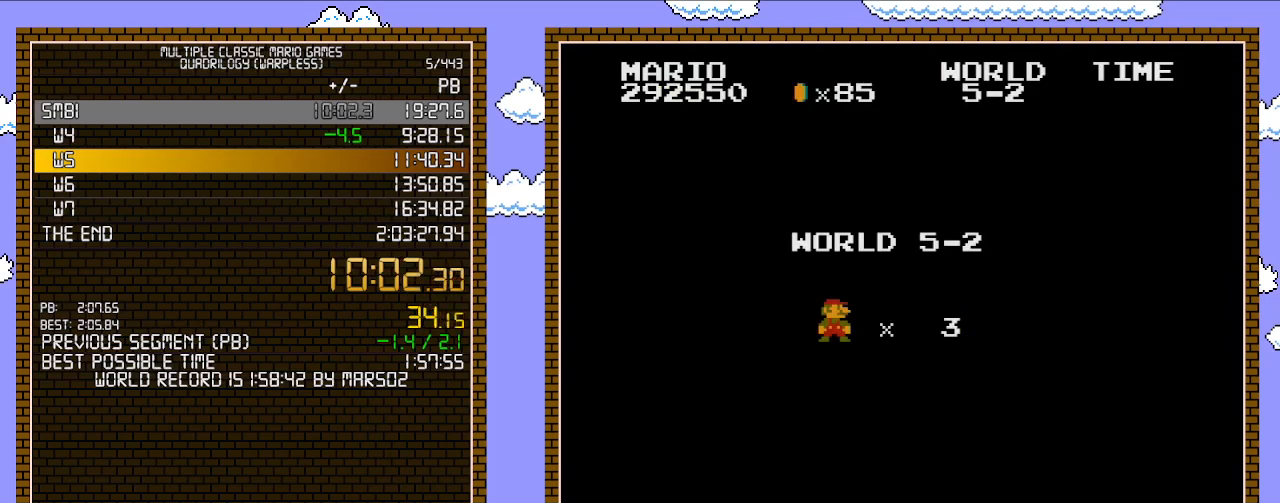
{"buttons": ["B", "DPAD_RIGHT"], "events": []}
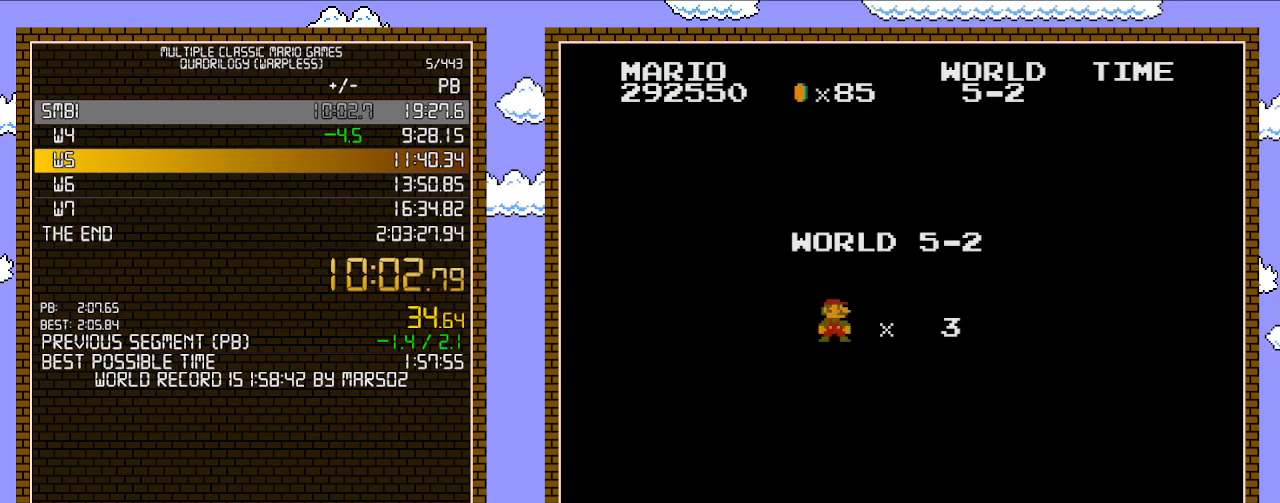
{"buttons": ["B", "DPAD_RIGHT"], "events": []}
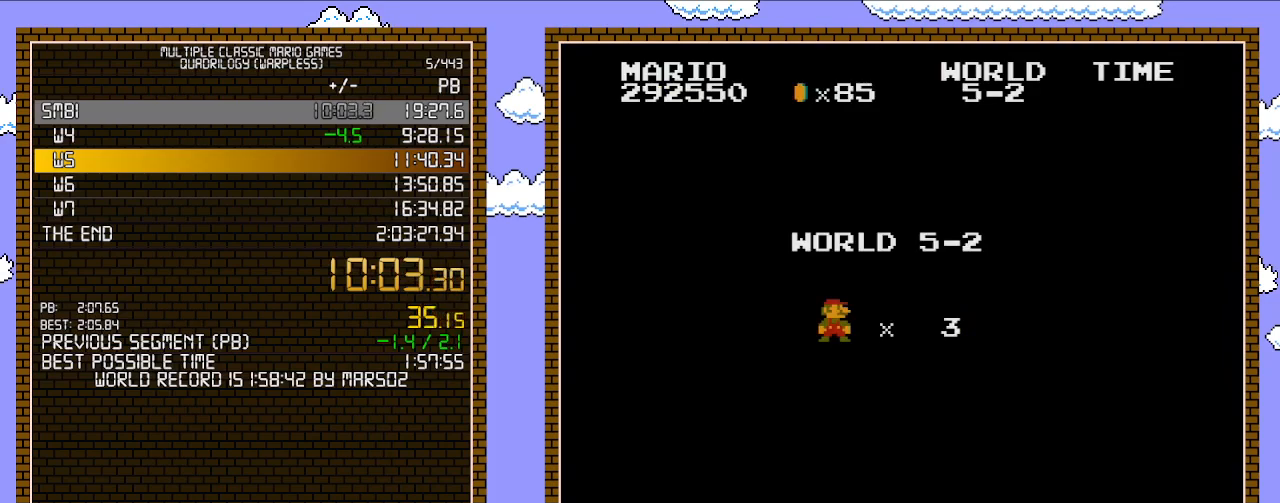
{"buttons": ["B", "DPAD_RIGHT"], "events": []}
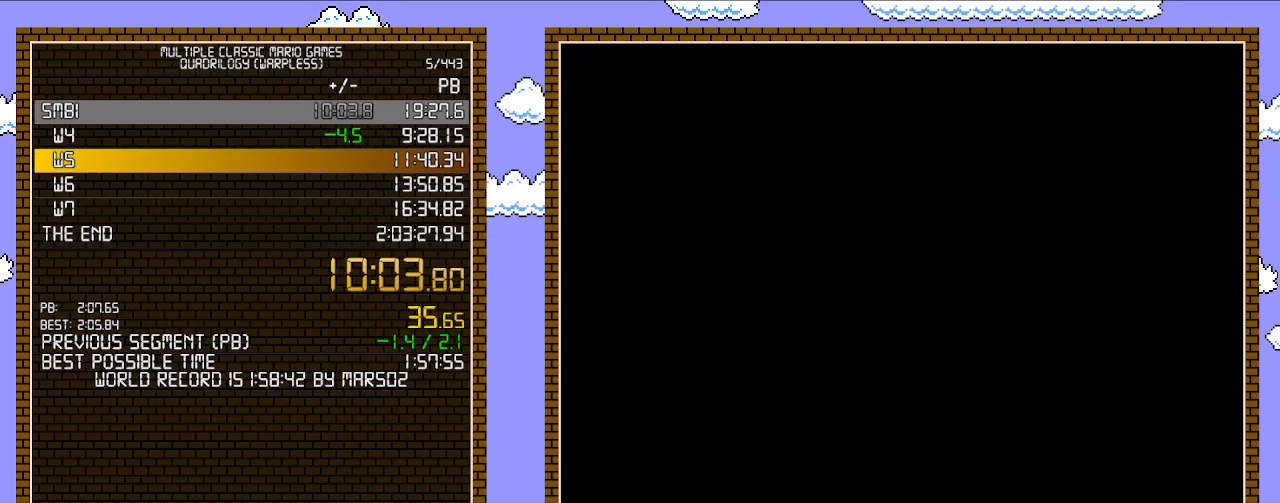
{"buttons": ["B", "DPAD_RIGHT"], "events": []}
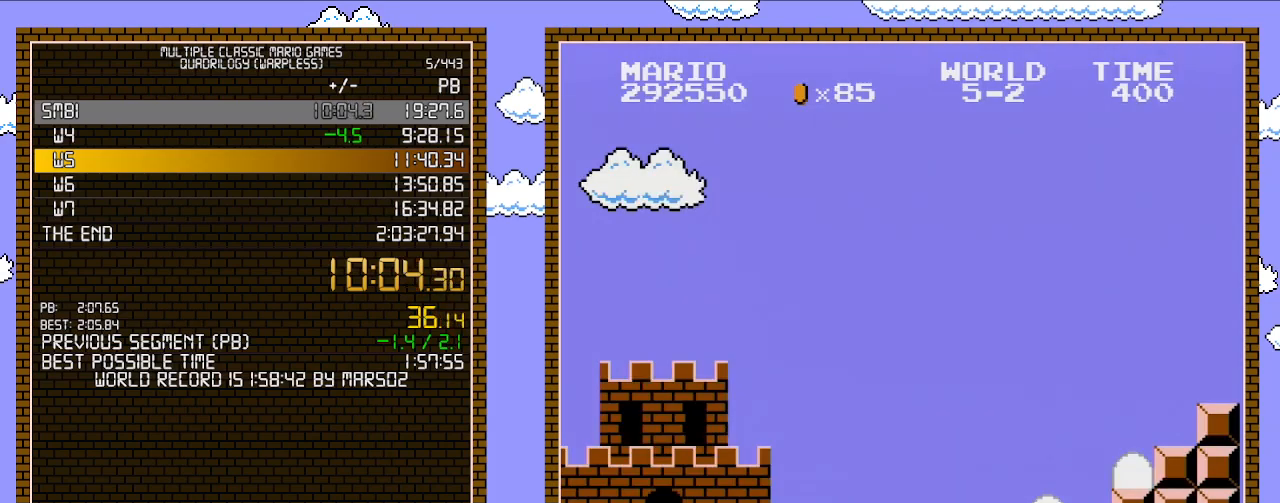
{"buttons": ["B", "DPAD_RIGHT"], "events": []}
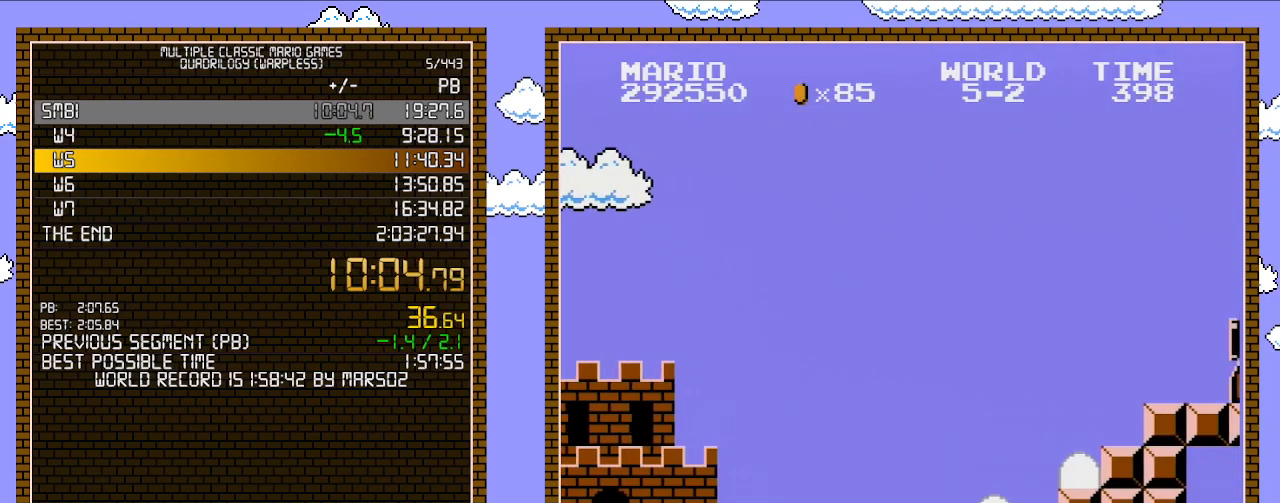
{"buttons": ["A", "B", "DPAD_RIGHT"], "events": [[467, "A", "down"]]}
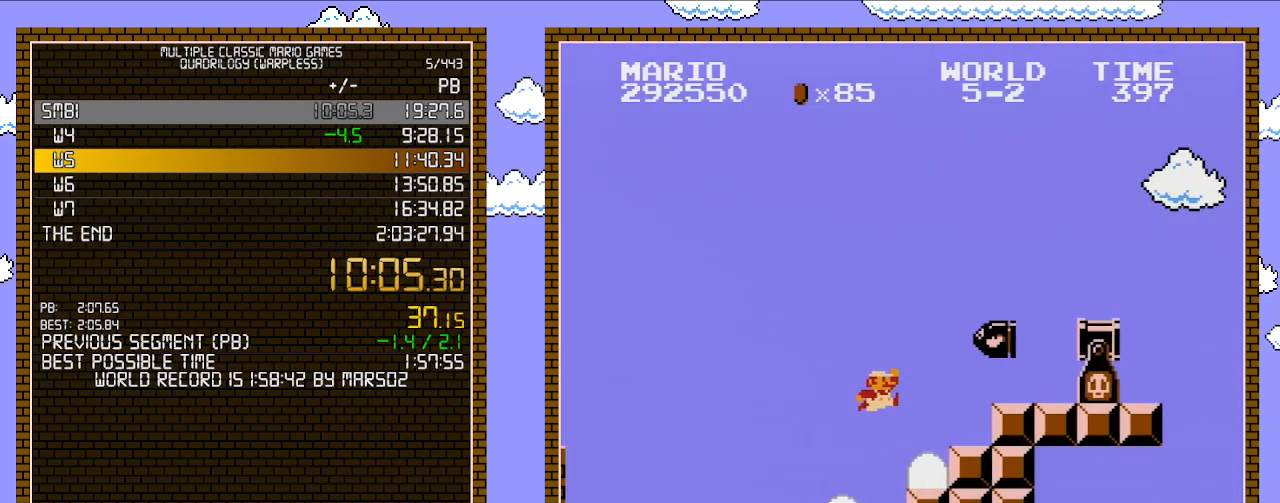
{"buttons": ["A", "B", "DPAD_RIGHT"], "events": [[250, "A", "up"], [317, "DPAD_RIGHT", "up"], [350, "DPAD_LEFT", "down"], [483, "A", "down"], [483, "DPAD_LEFT", "up"], [500, "DPAD_RIGHT", "down"]]}
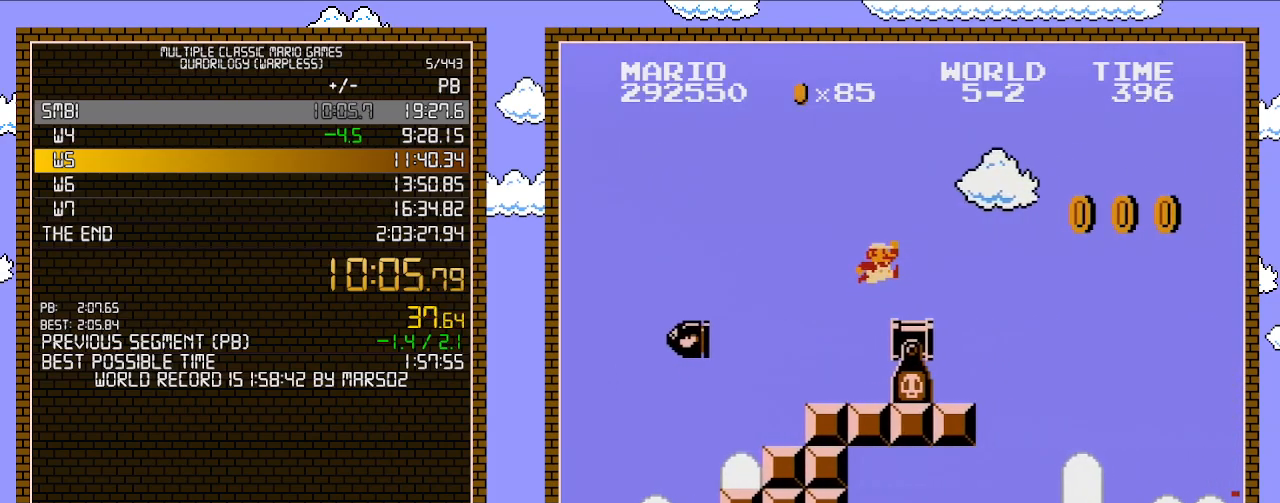
{"buttons": ["B", "DPAD_RIGHT"], "events": [[317, "A", "up"]]}
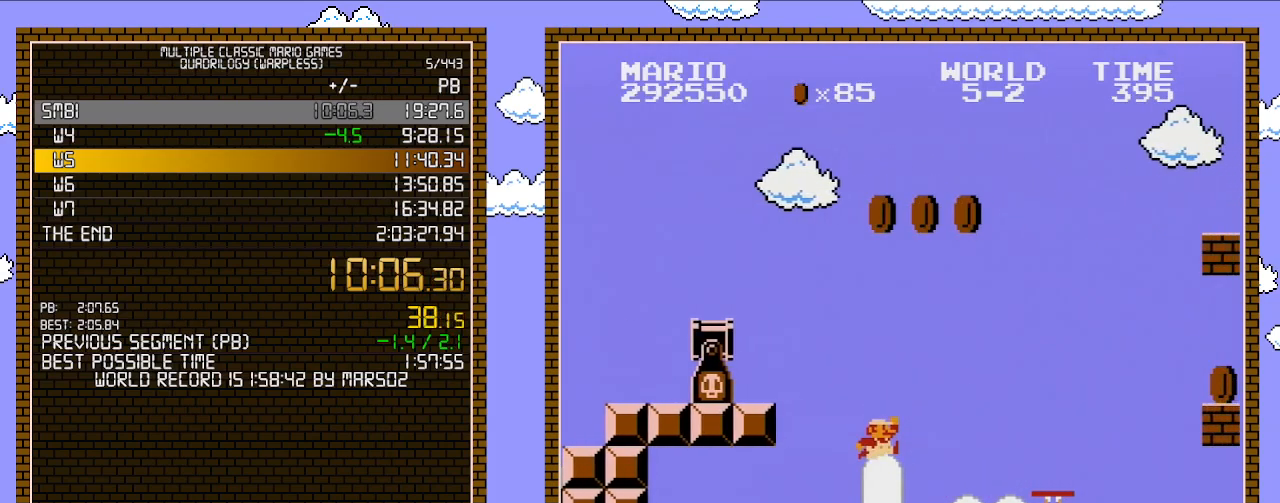
{"buttons": ["A", "B", "DPAD_RIGHT"], "events": [[483, "A", "down"]]}
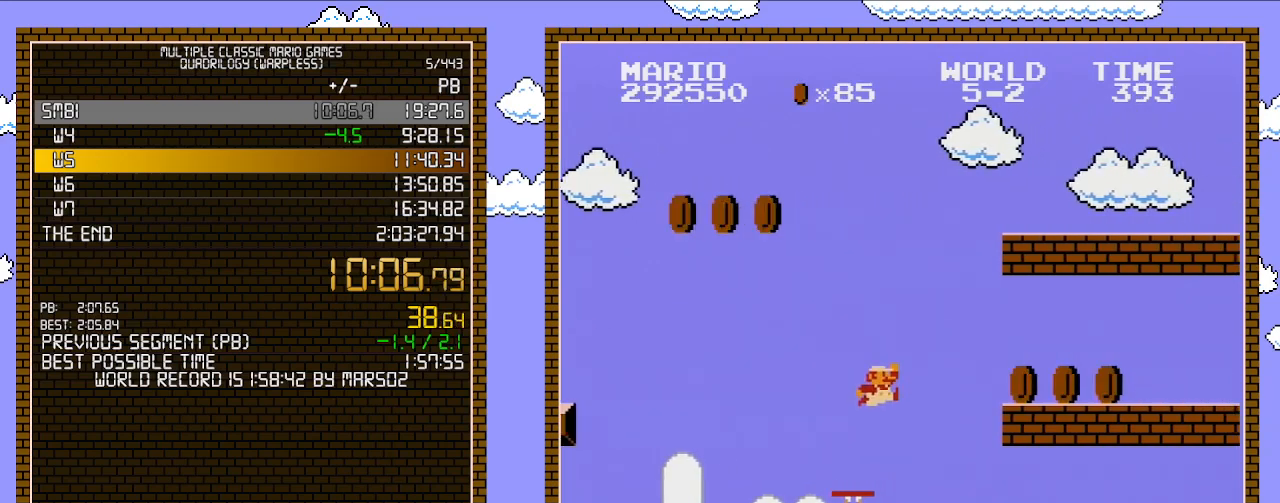
{"buttons": ["B", "DPAD_RIGHT"], "events": [[467, "A", "up"]]}
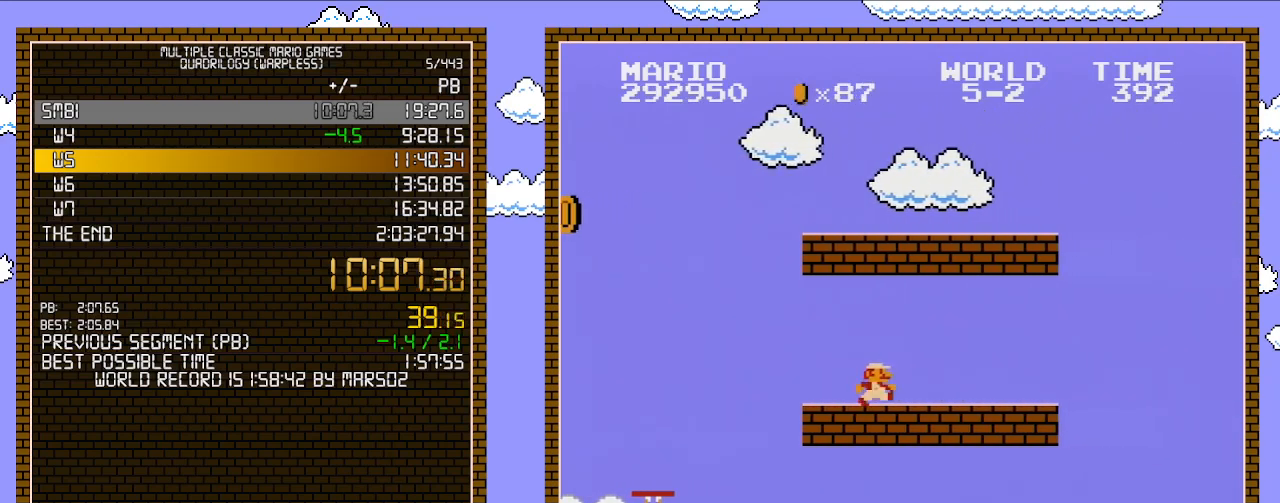
{"buttons": ["B", "DPAD_RIGHT"], "events": []}
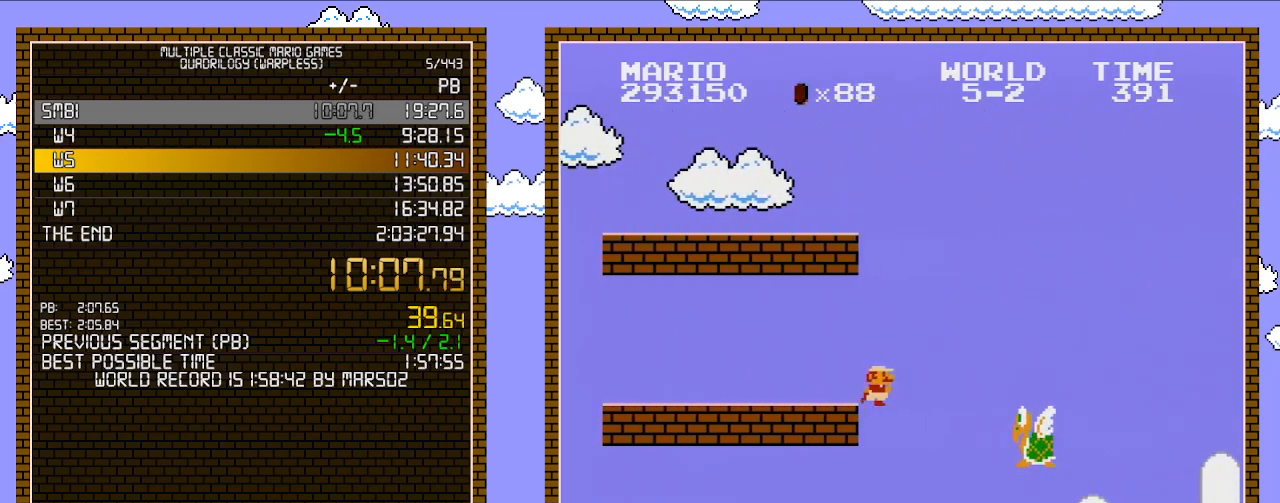
{"buttons": ["B", "DPAD_RIGHT"], "events": [[383, "B", "up"], [450, "B", "down"]]}
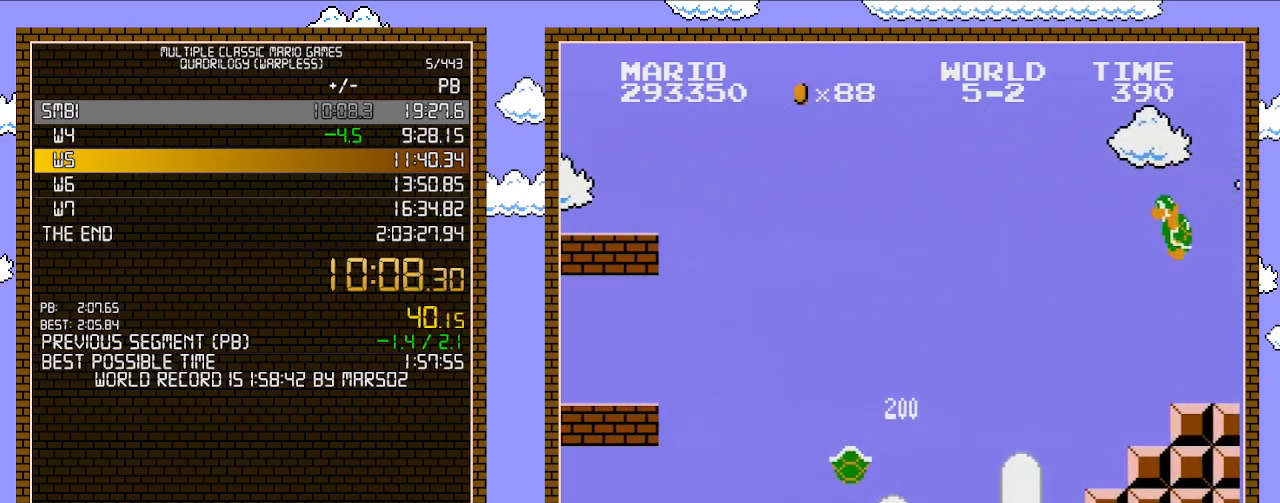
{"buttons": ["A", "DPAD_RIGHT"], "events": [[467, "A", "down"], [500, "B", "up"]]}
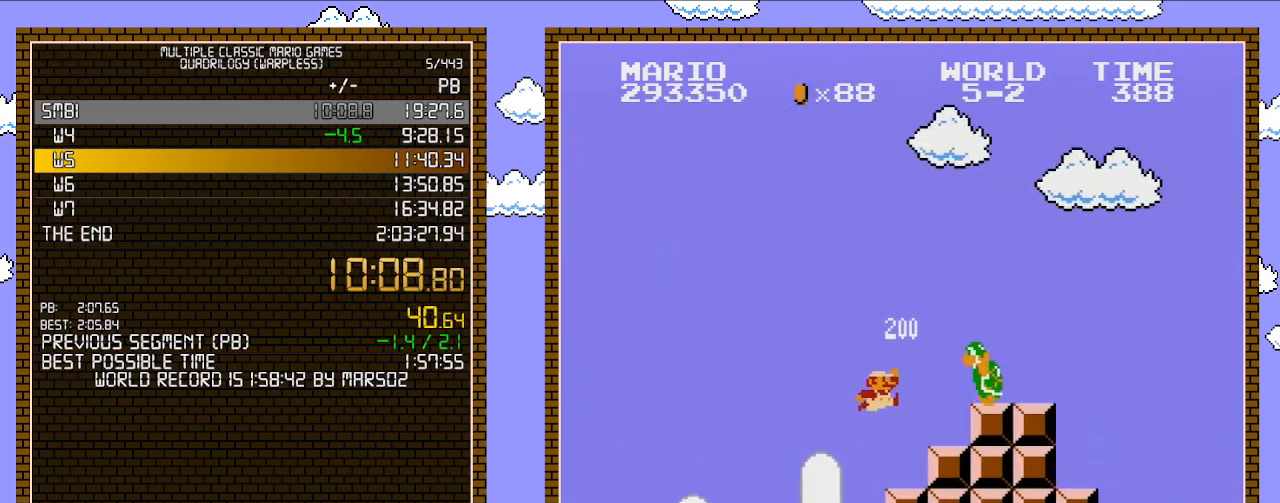
{"buttons": ["B", "DPAD_RIGHT"], "events": [[350, "A", "up"], [350, "B", "down"]]}
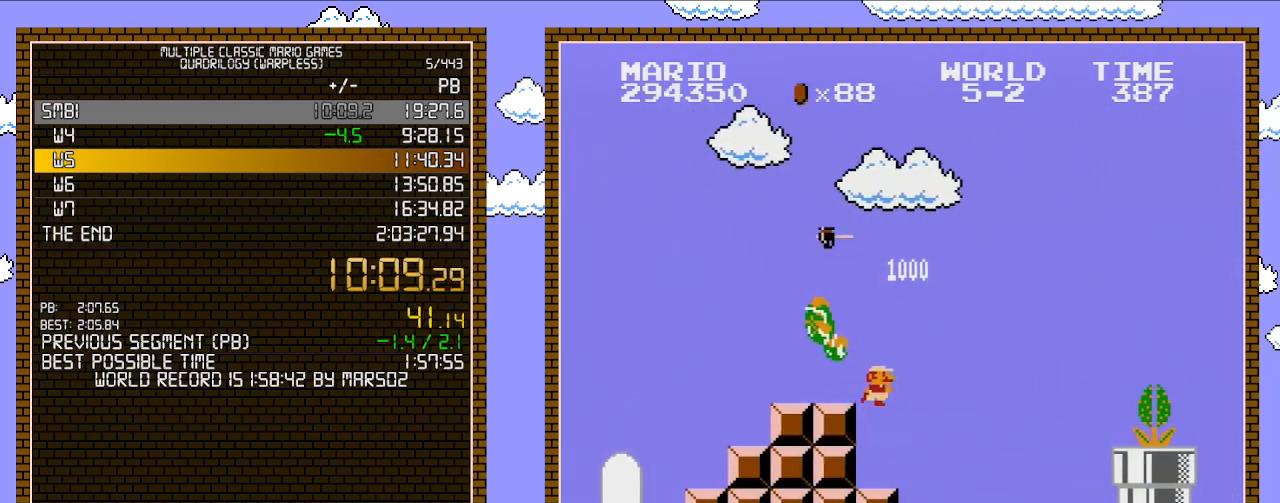
{"buttons": ["B", "DPAD_RIGHT"], "events": []}
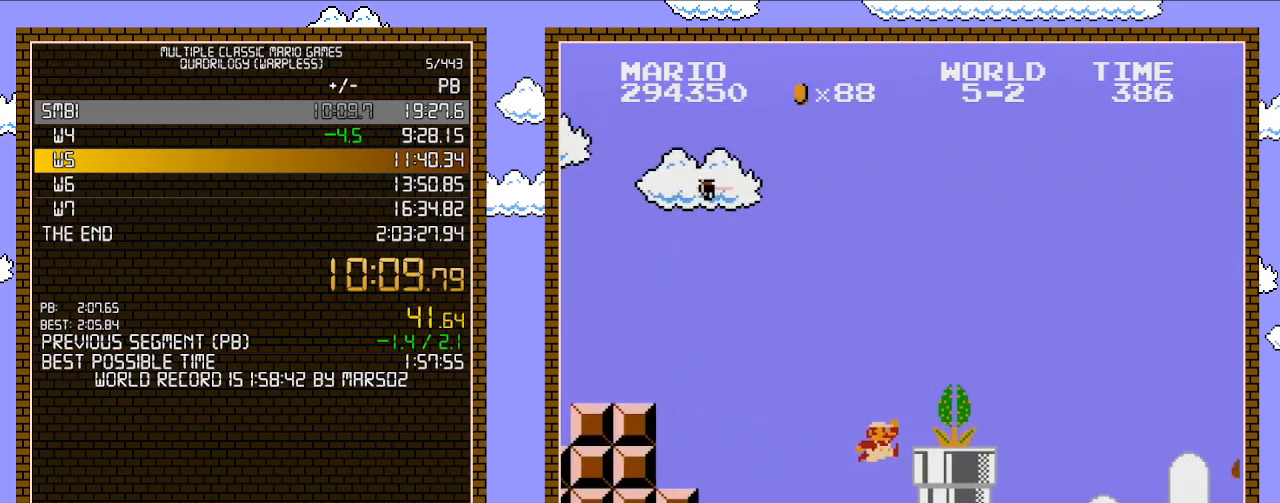
{"buttons": ["B", "DPAD_RIGHT"], "events": [[67, "A", "down"], [100, "B", "up"], [283, "B", "down"], [350, "A", "up"]]}
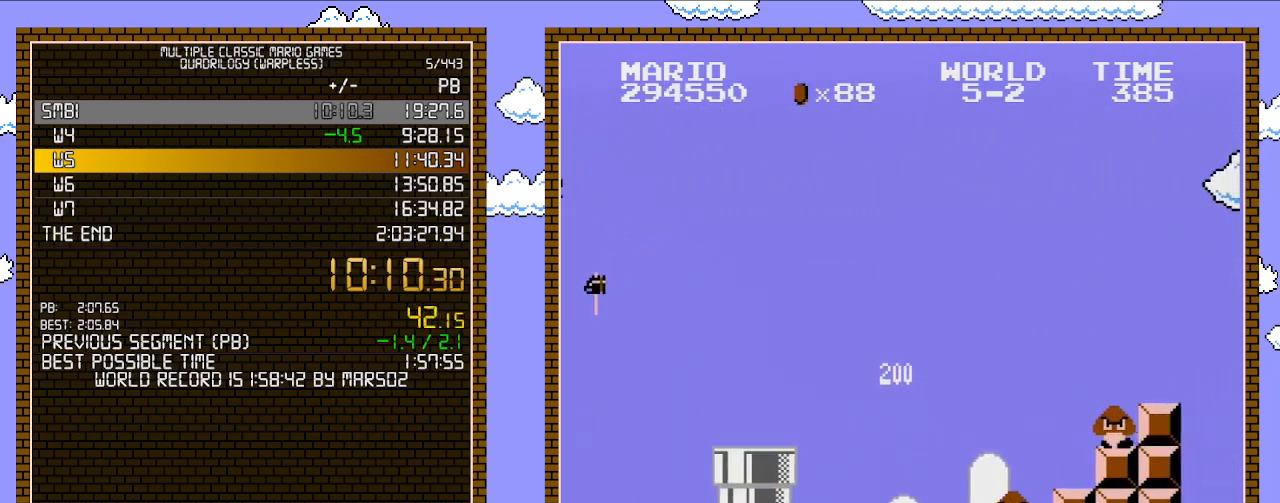
{"buttons": ["A", "B", "DPAD_RIGHT"], "events": [[350, "A", "down"]]}
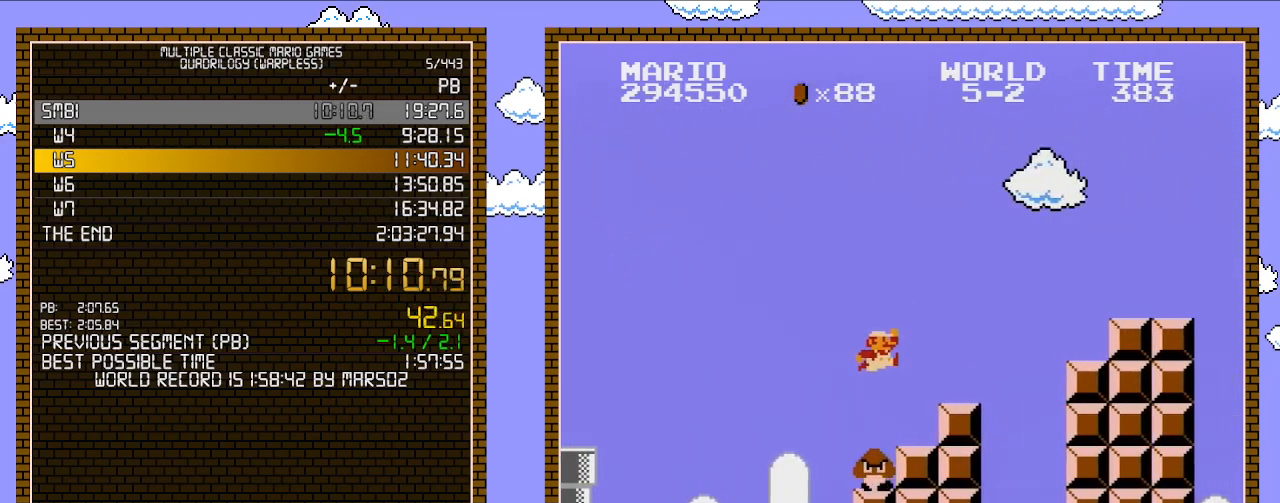
{"buttons": ["A", "B", "DPAD_RIGHT"], "events": [[233, "A", "up"], [450, "A", "down"]]}
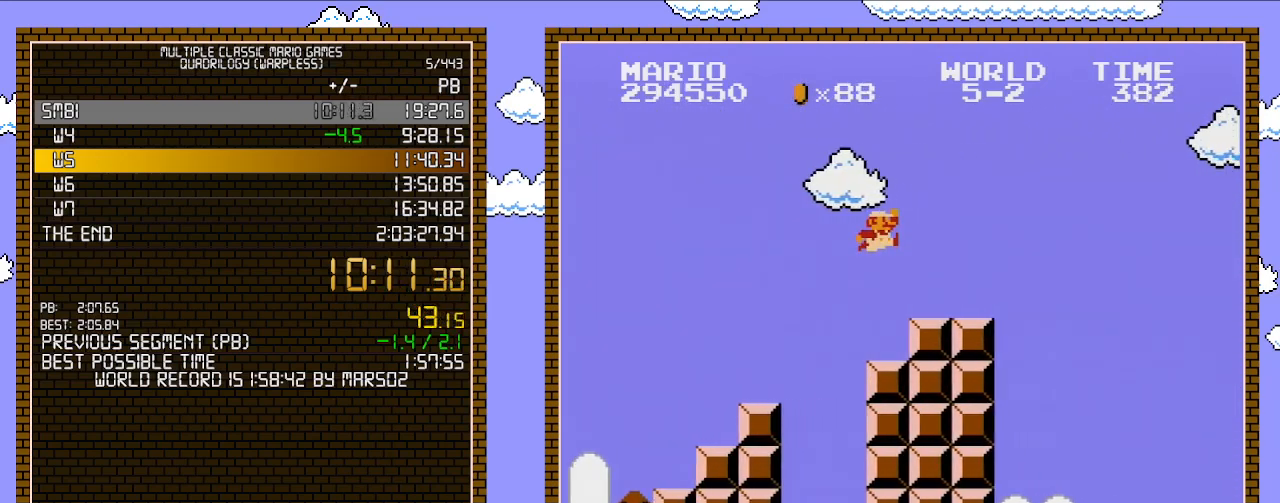
{"buttons": ["B", "DPAD_RIGHT"], "events": [[133, "A", "up"]]}
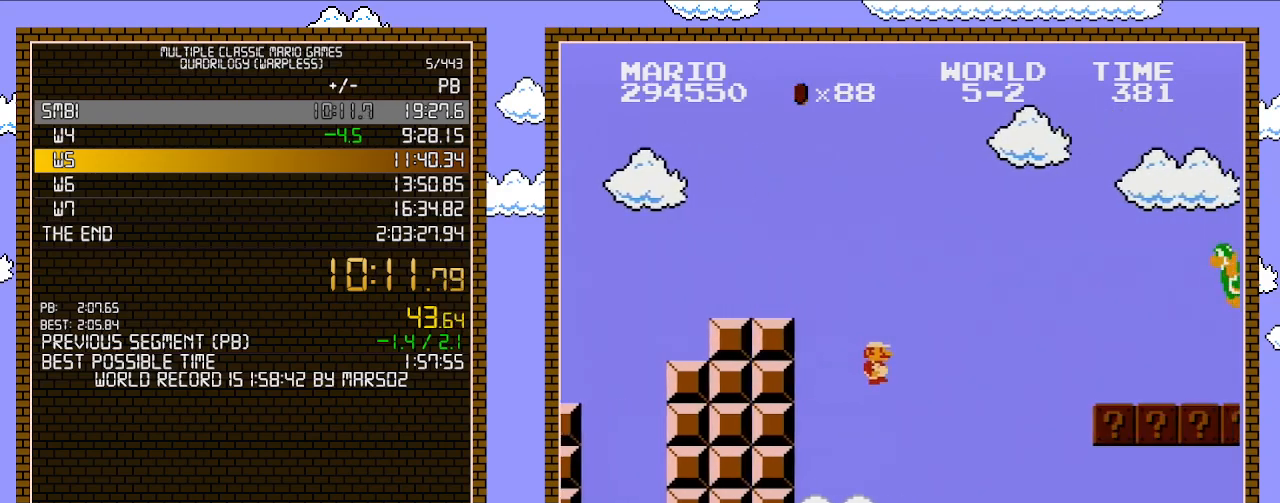
{"buttons": ["B", "DPAD_RIGHT"], "events": []}
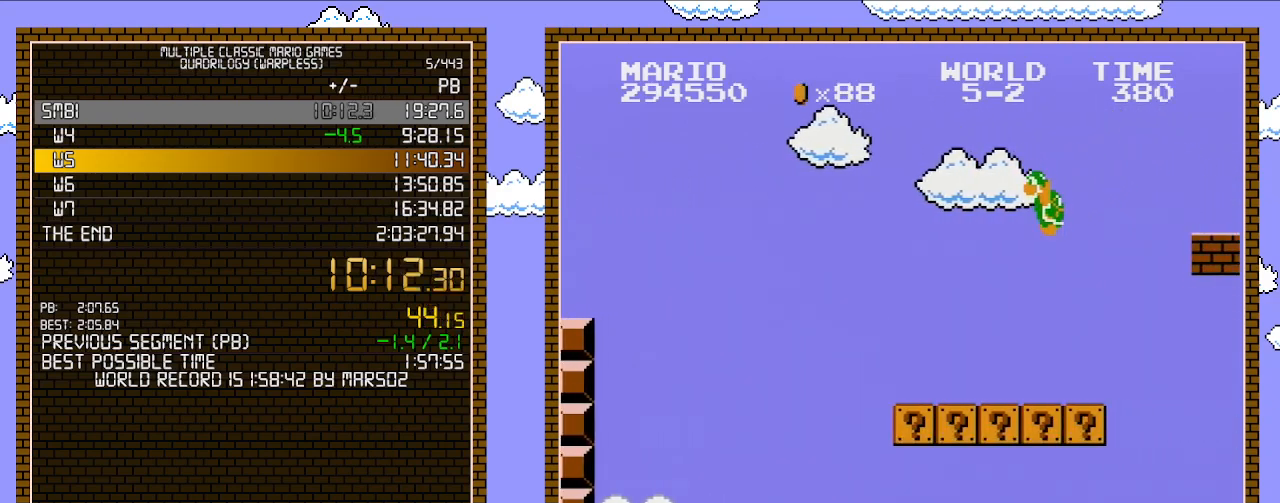
{"buttons": ["A", "B", "DPAD_RIGHT"], "events": [[500, "A", "down"]]}
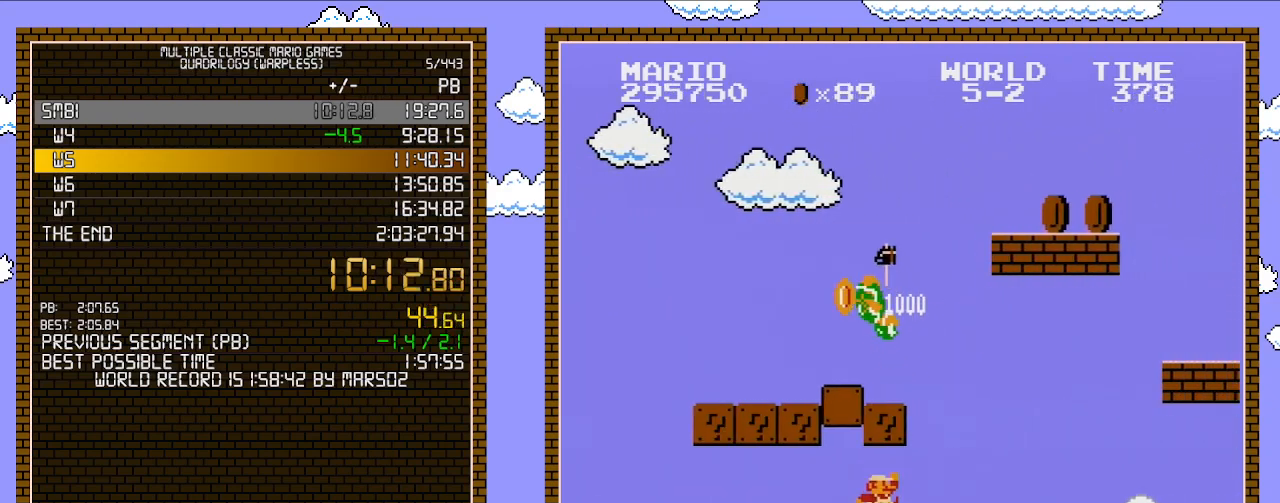
{"buttons": ["B", "DPAD_RIGHT"], "events": [[217, "A", "up"]]}
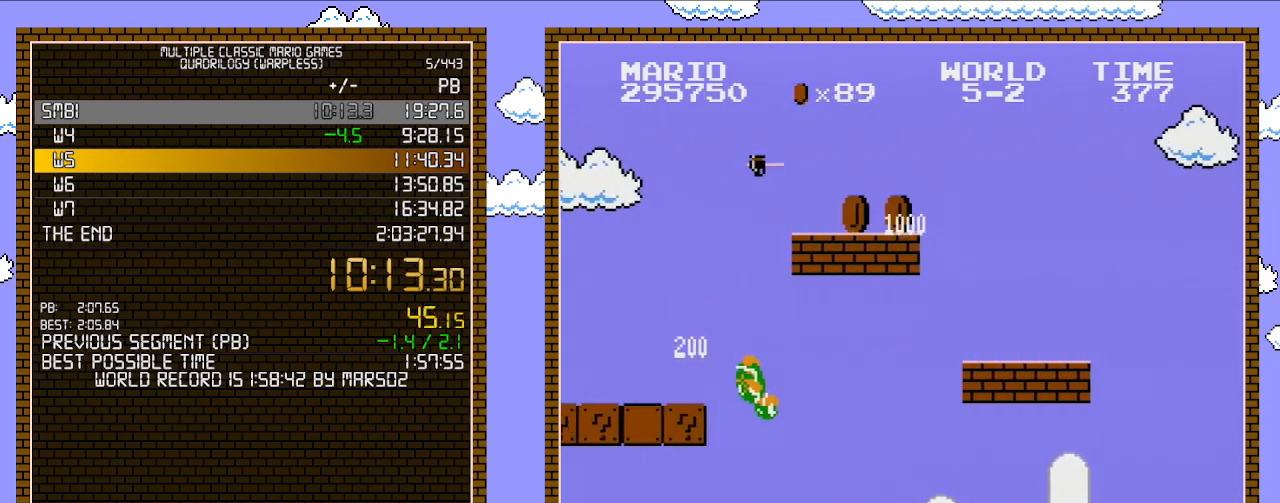
{"buttons": ["B", "DPAD_RIGHT"], "events": []}
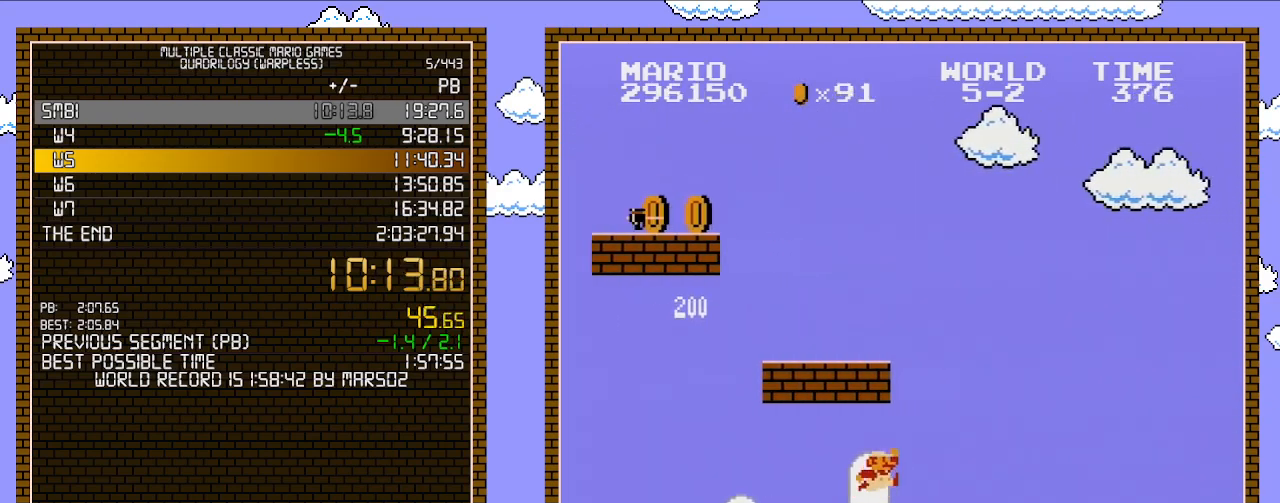
{"buttons": ["B", "DPAD_RIGHT"], "events": [[133, "A", "down"], [483, "A", "up"]]}